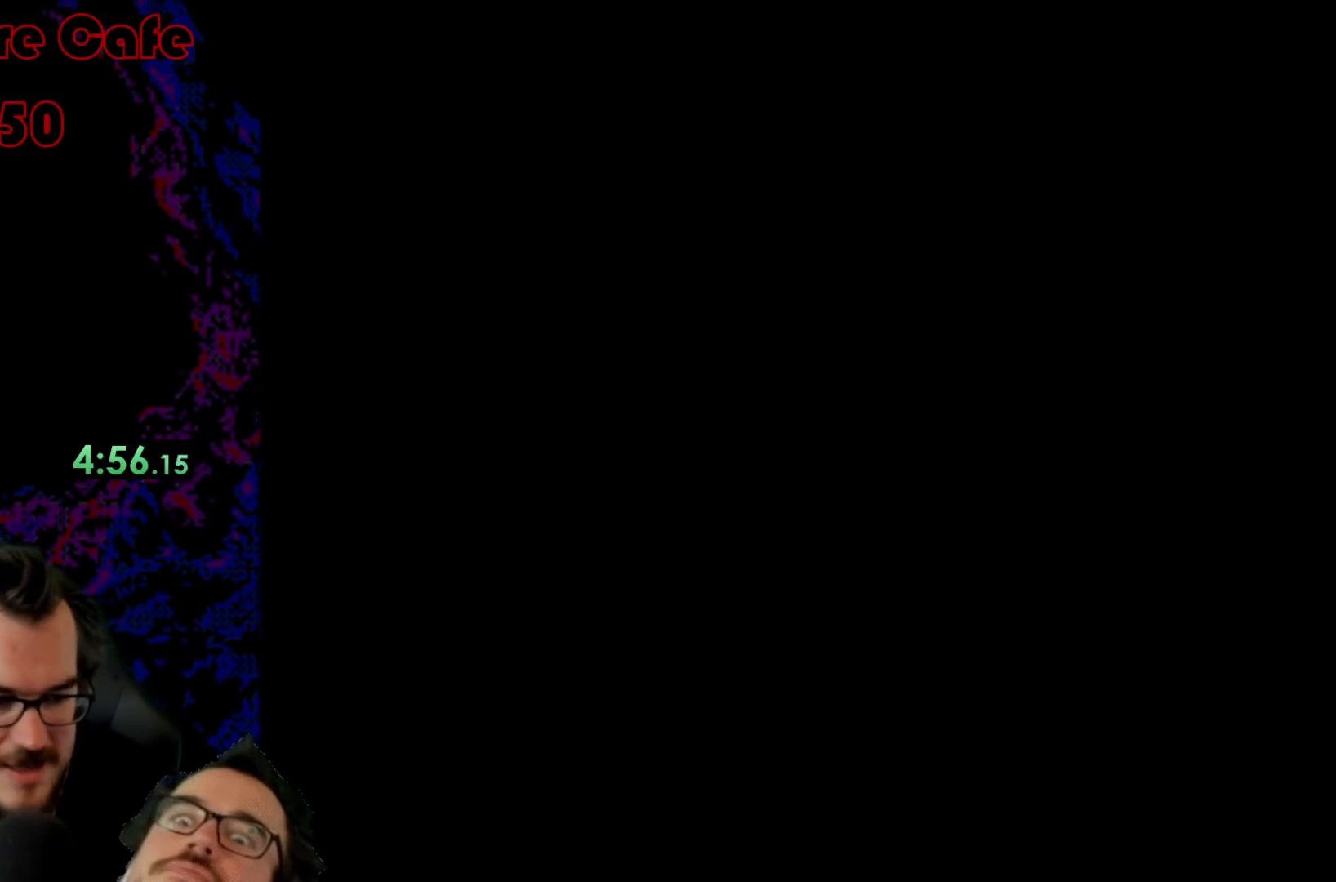
Gameplay with a controller (Nintendo layout); each line is a JSON object with the inputs held at the frame after it. "events" lists button and stick changes between this image and that frame as [ms after this image, input, new state], when the widget could be followed in between. Not read: L3 R3.
{"buttons": ["X"], "events": []}
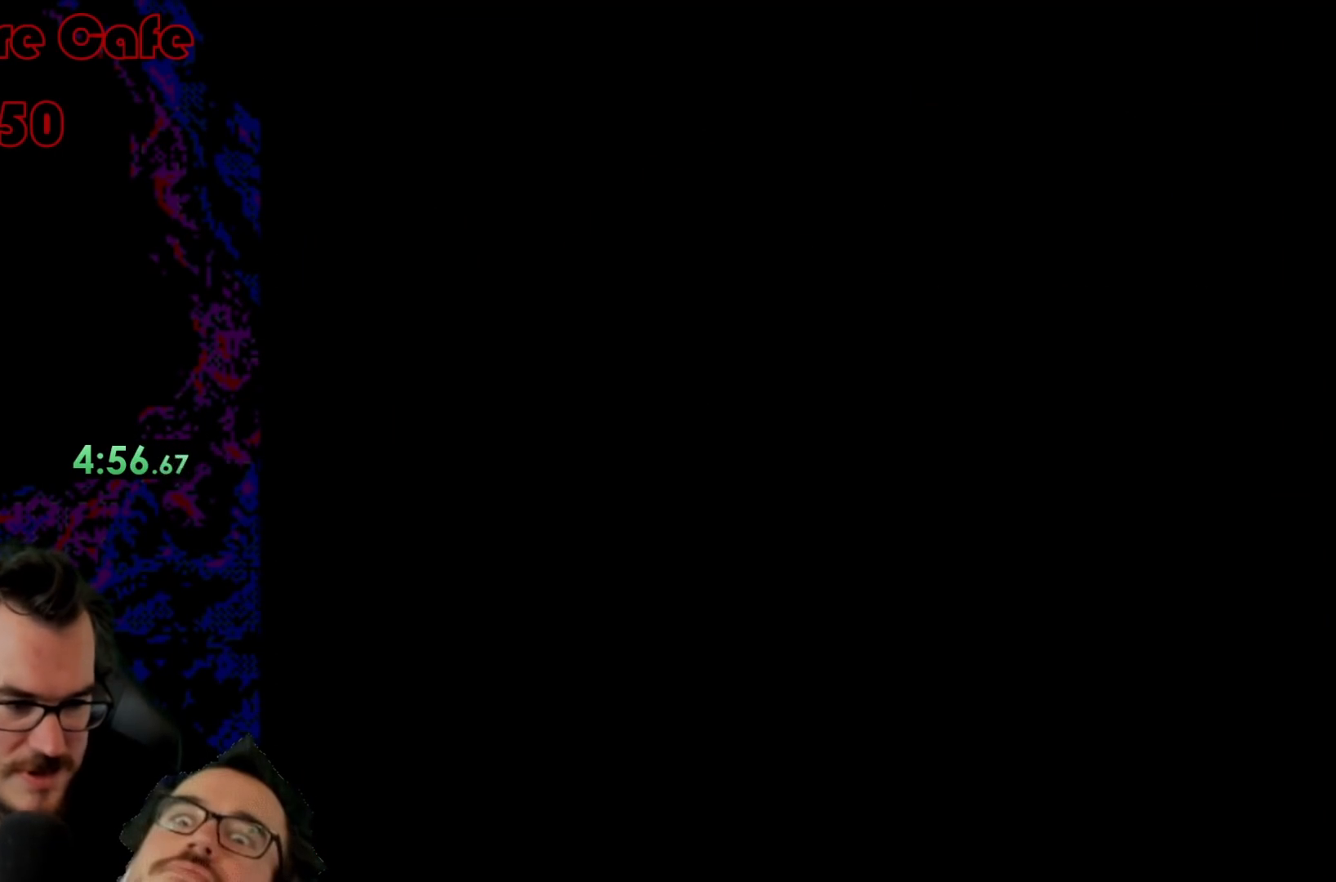
{"buttons": ["X"], "events": []}
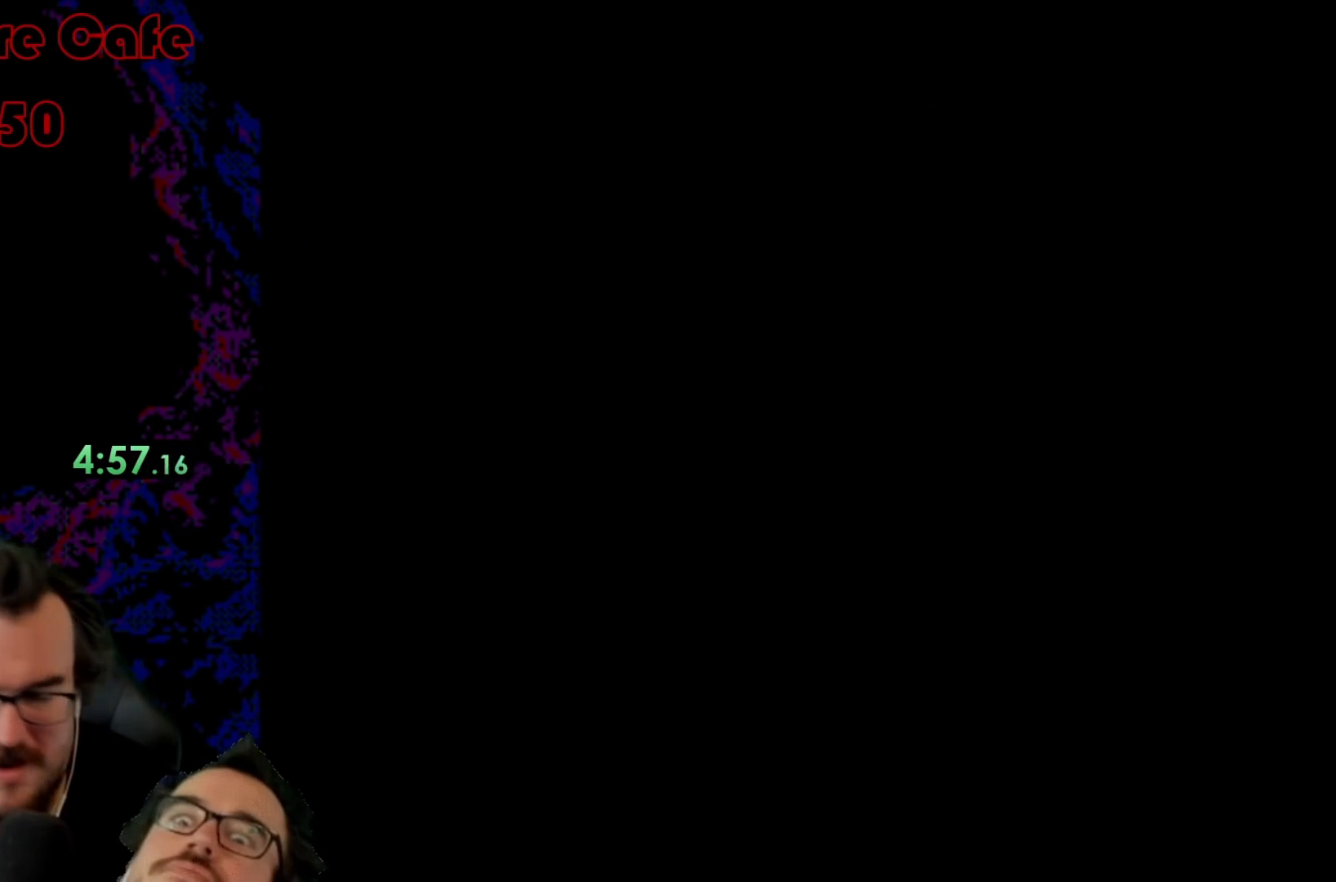
{"buttons": ["X"], "events": []}
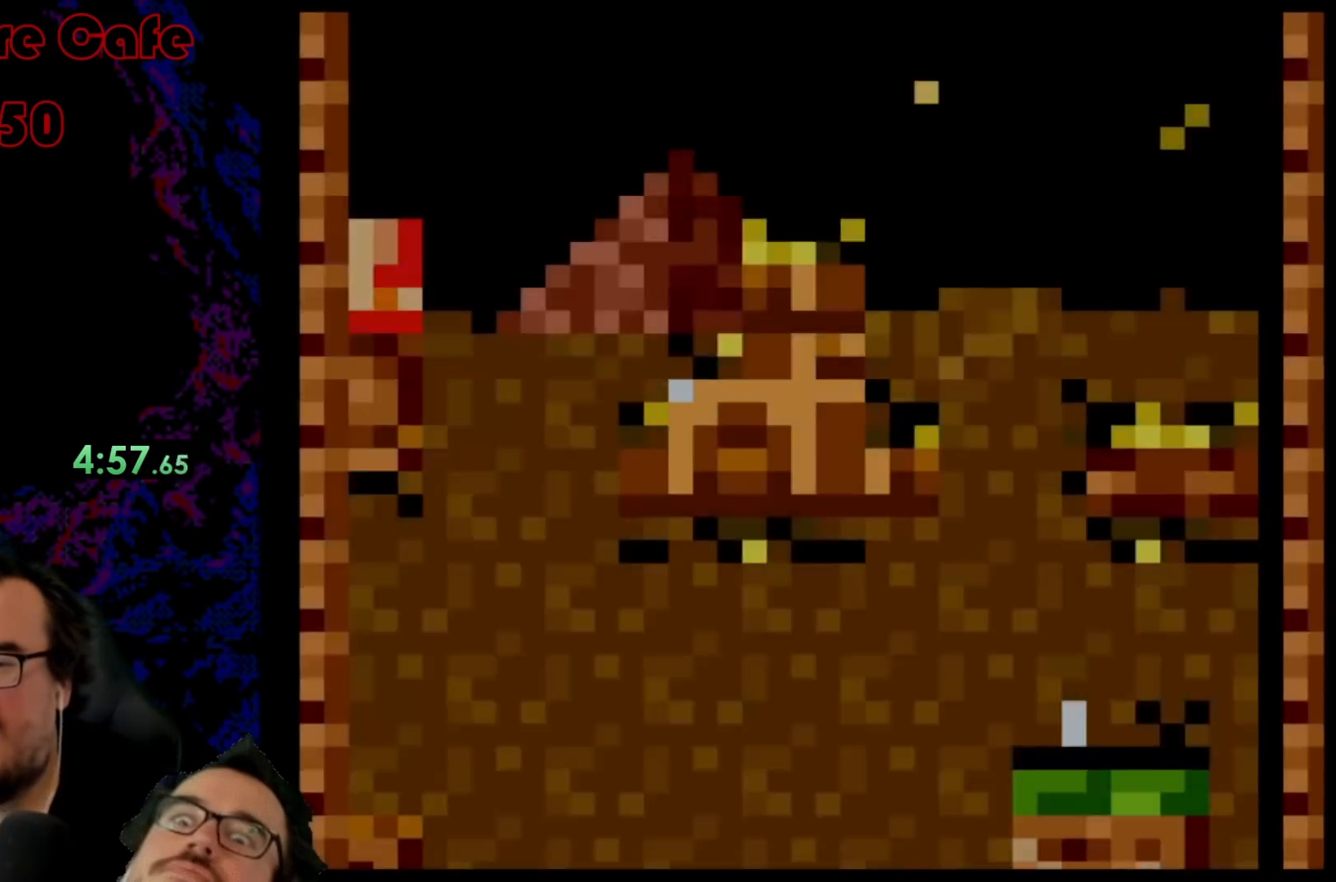
{"buttons": ["X"], "events": []}
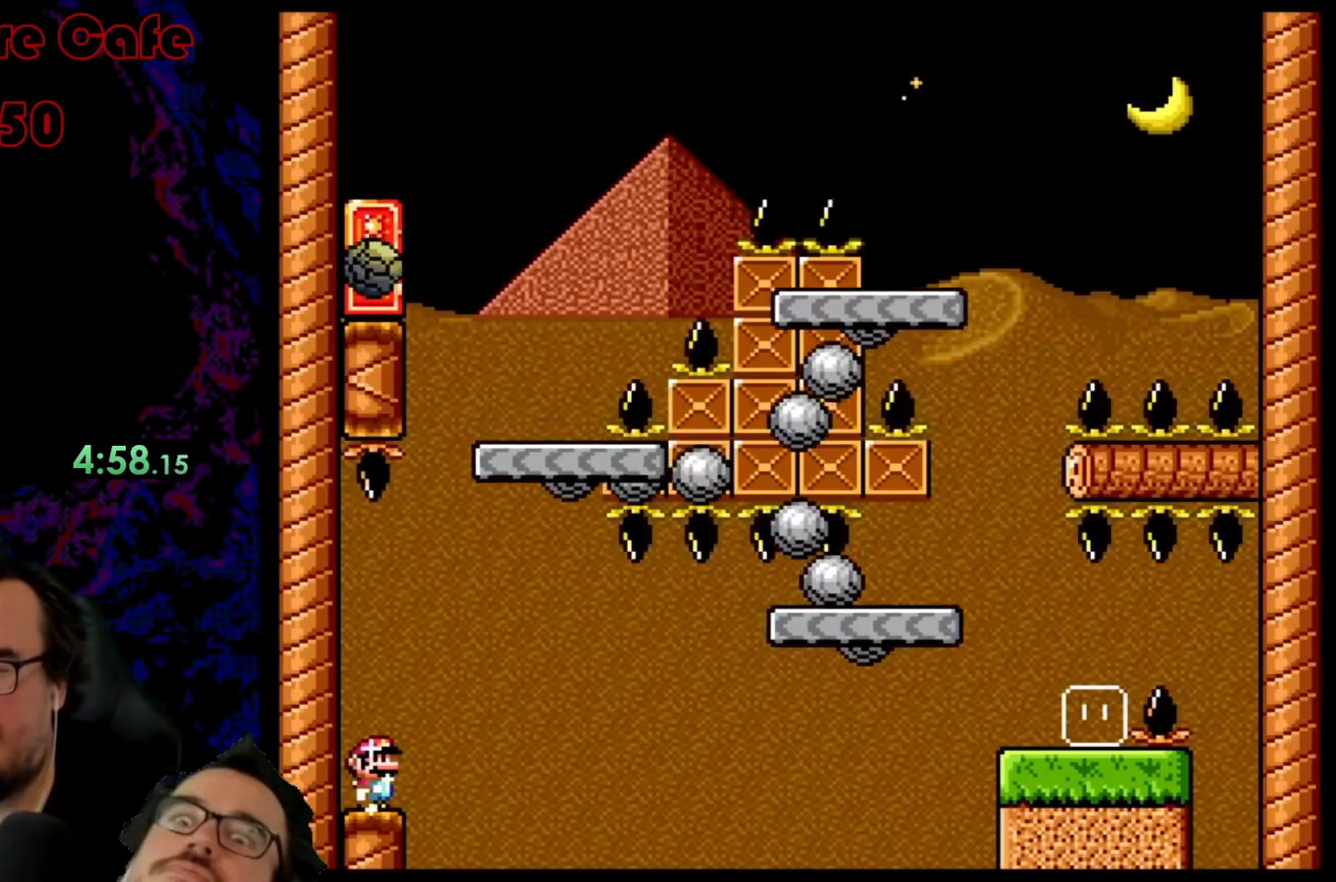
{"buttons": ["A", "X", "DPAD_RIGHT"], "events": [[267, "DPAD_RIGHT", "down"], [467, "A", "down"]]}
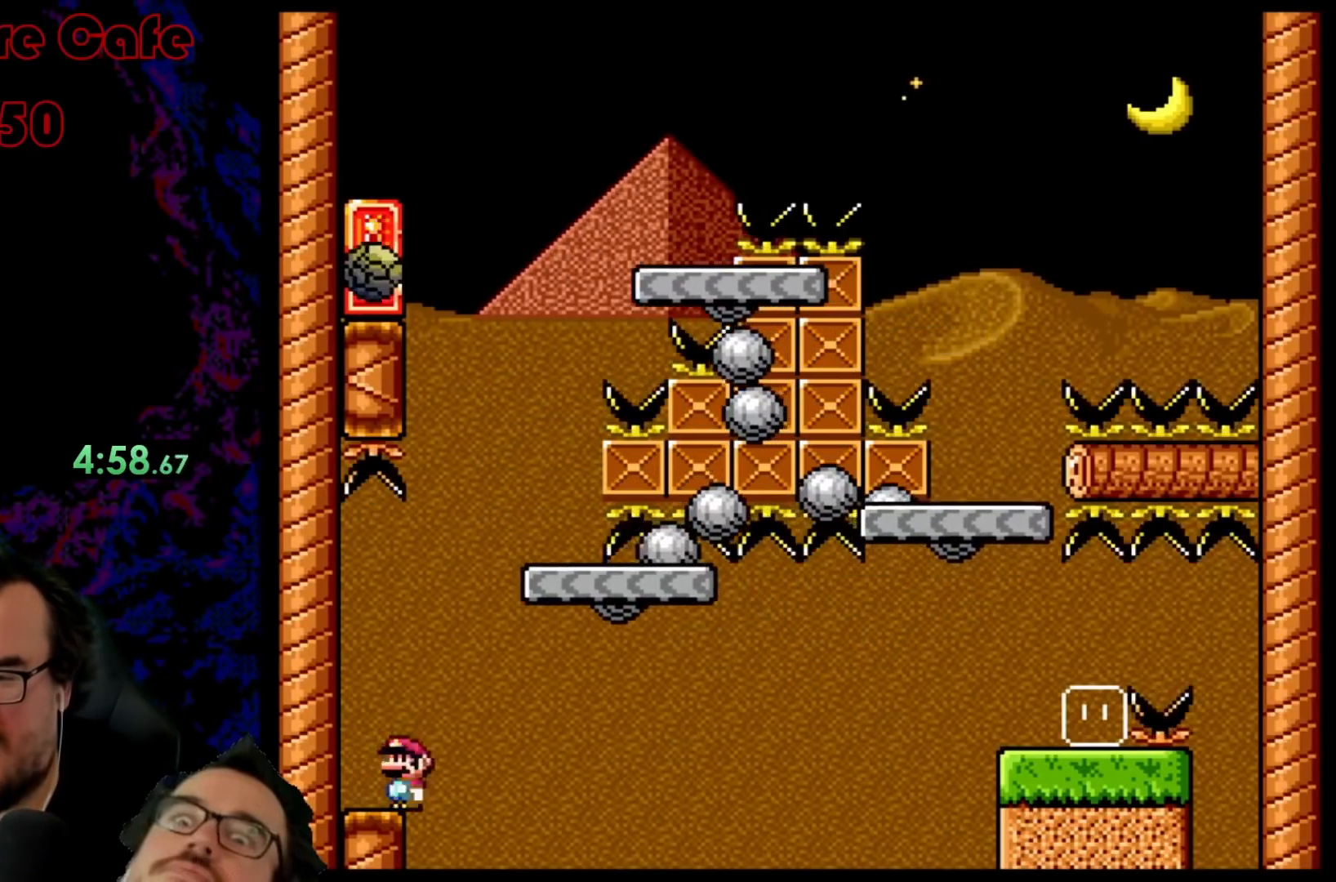
{"buttons": ["A", "X", "DPAD_RIGHT"], "events": [[33, "A", "up"], [117, "A", "down"]]}
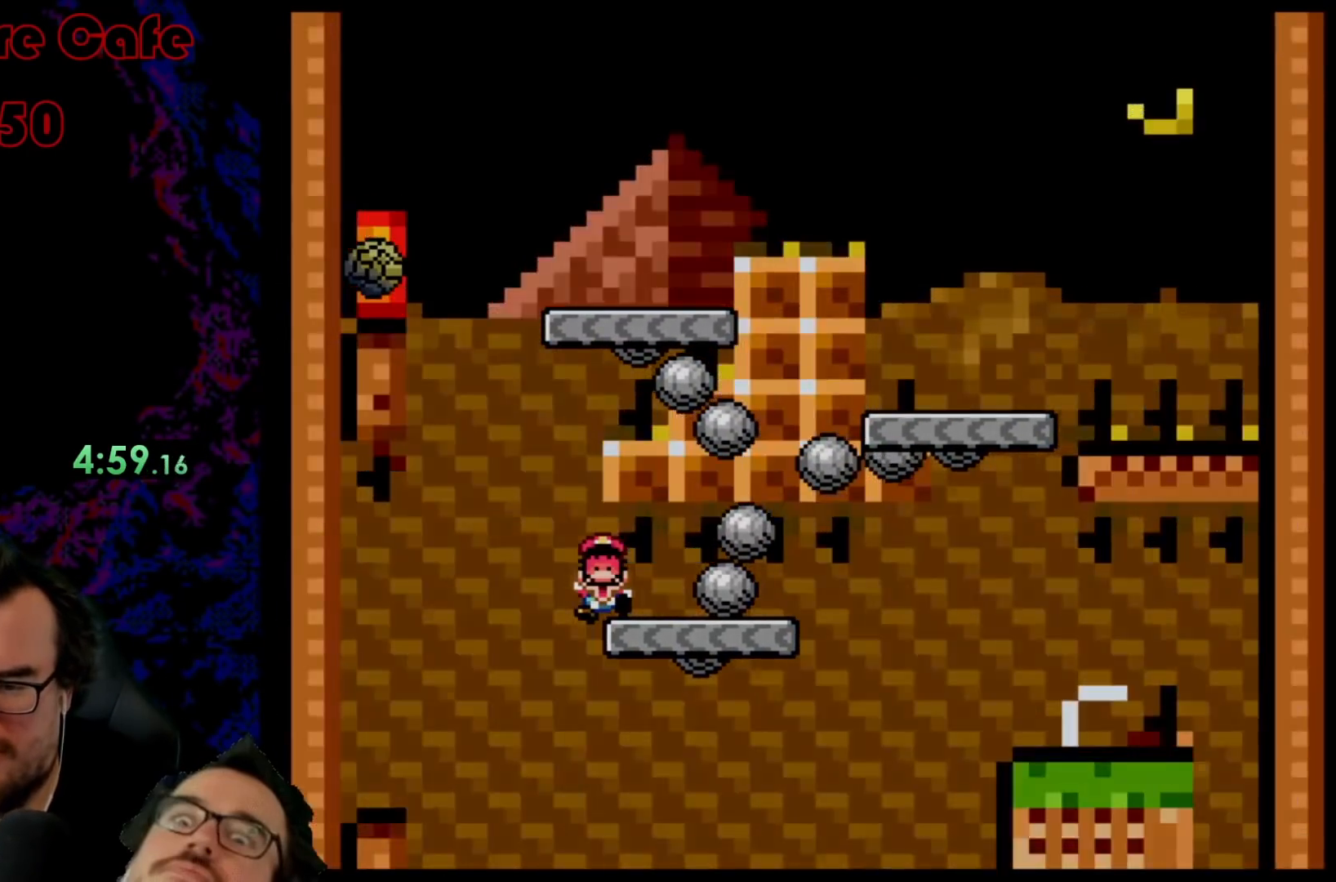
{"buttons": [], "events": [[450, "A", "up"], [467, "X", "up"], [483, "DPAD_RIGHT", "up"]]}
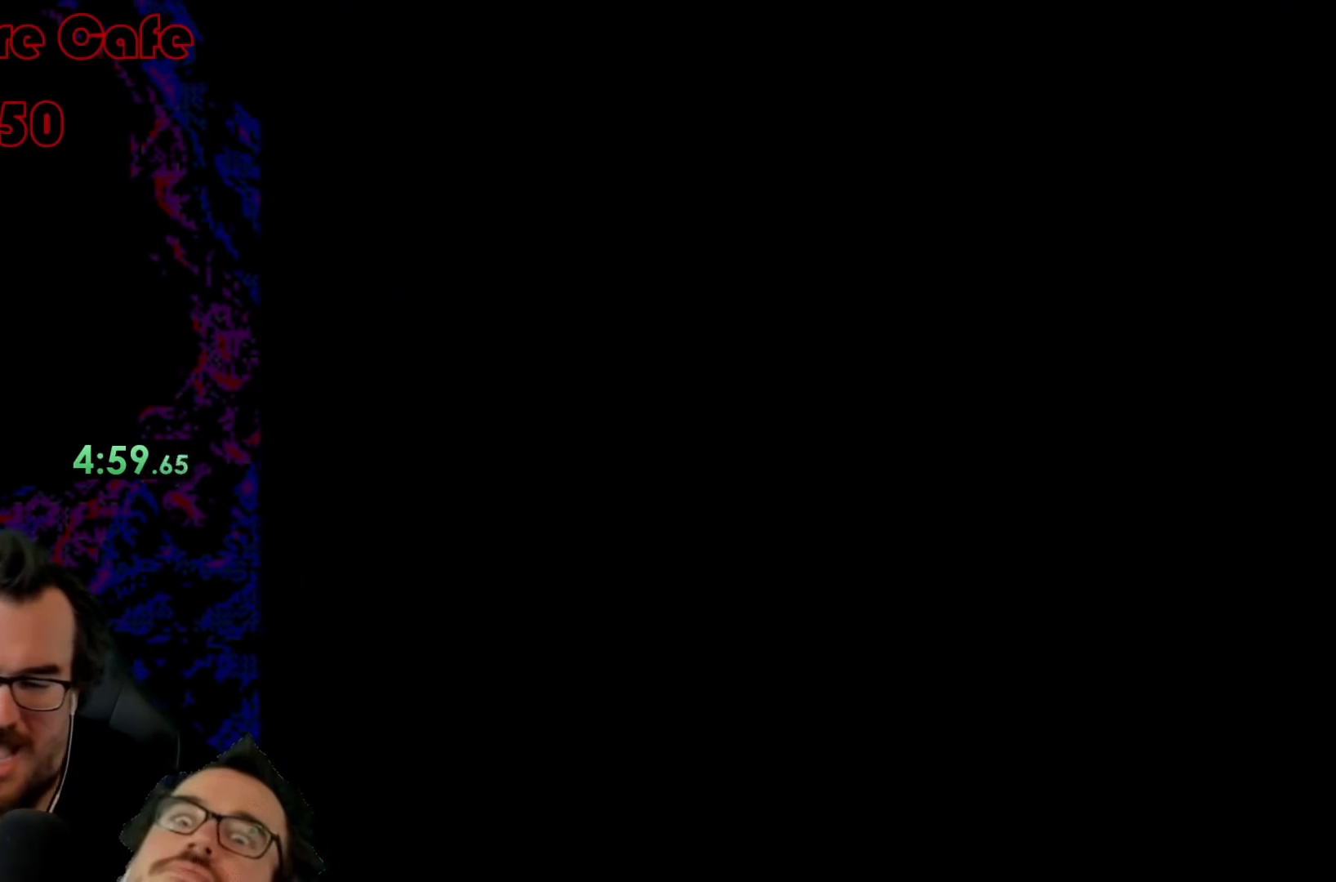
{"buttons": ["X"], "events": [[17, "Y", "down"], [317, "X", "down"], [317, "Y", "up"]]}
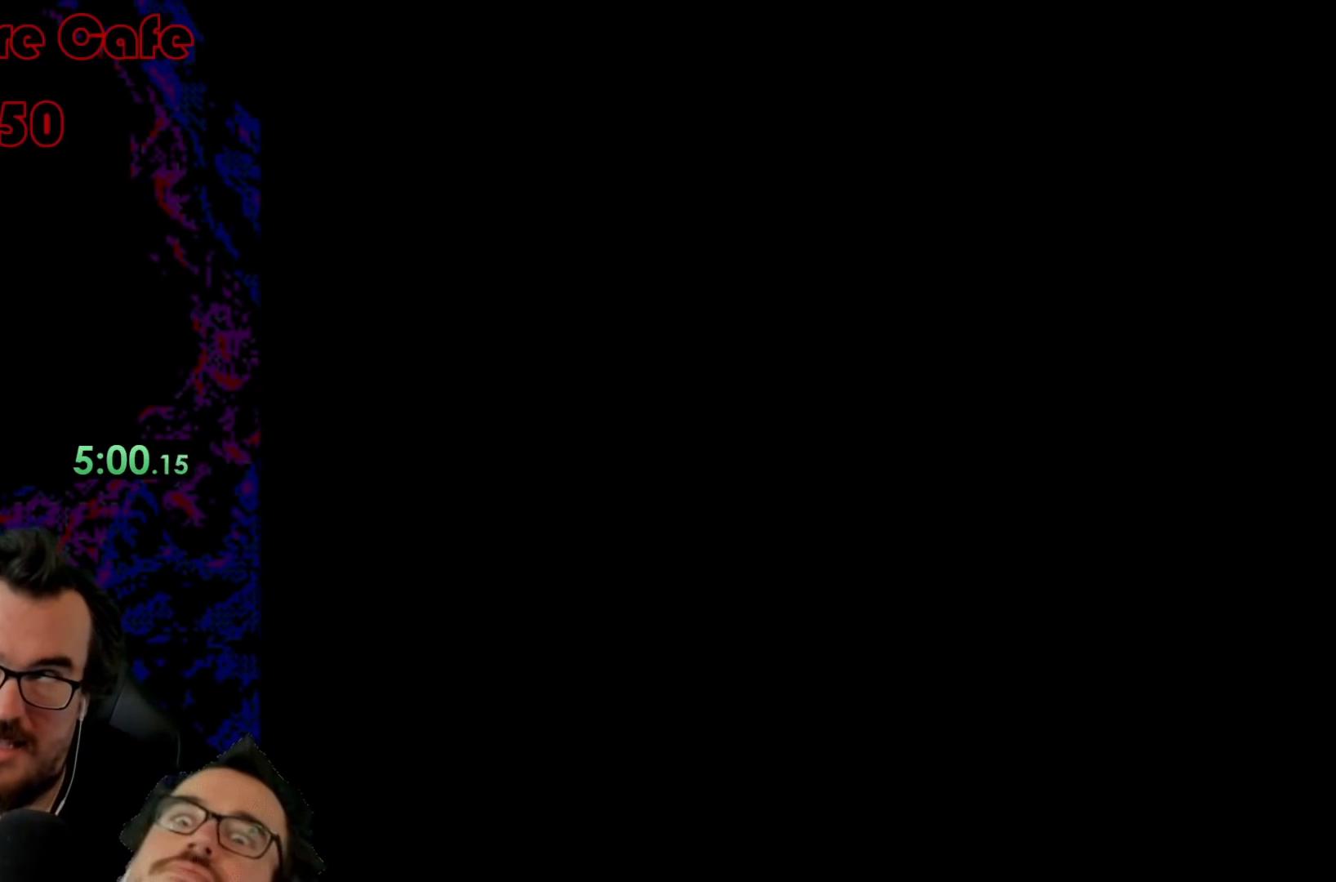
{"buttons": ["X"], "events": []}
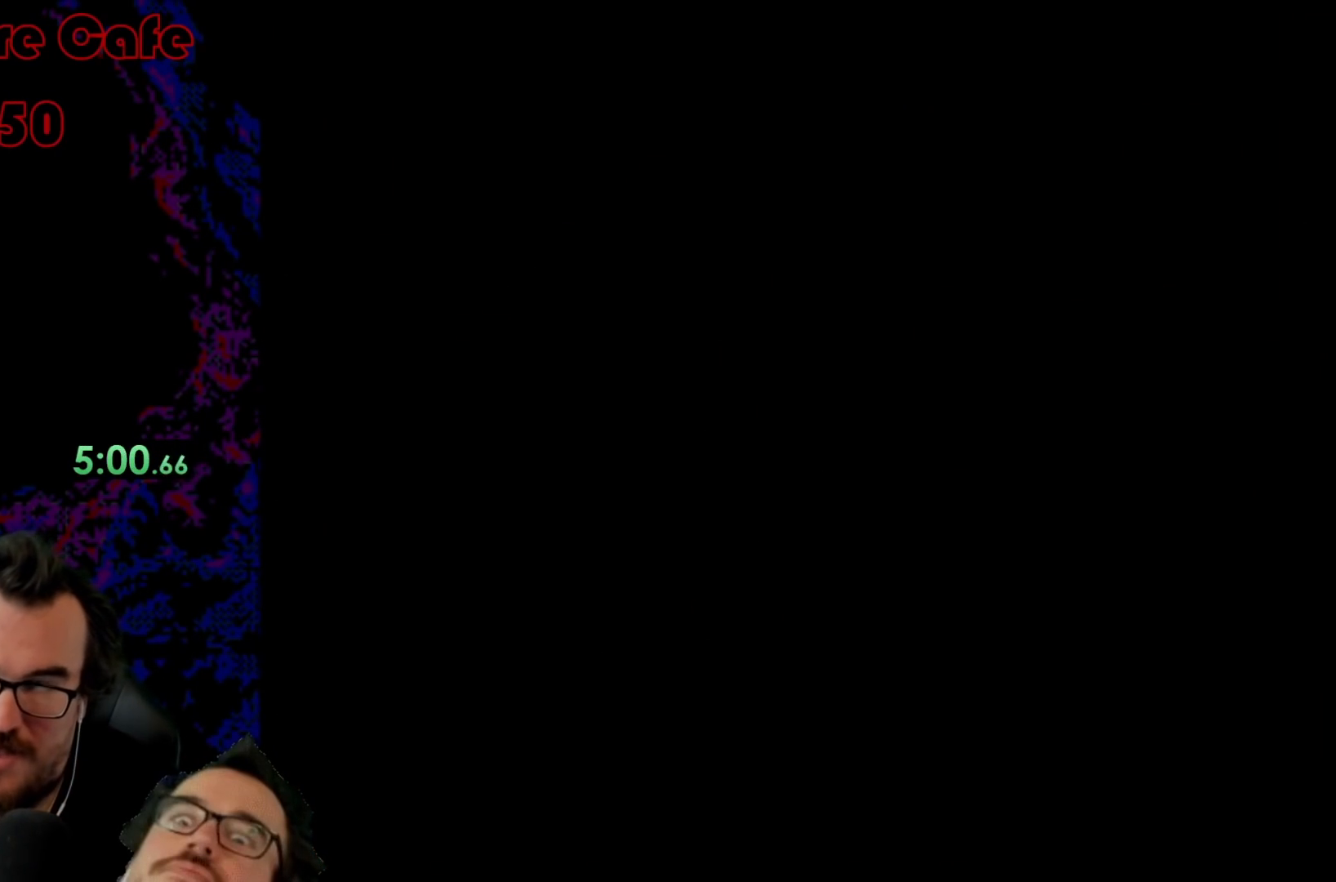
{"buttons": ["X"], "events": []}
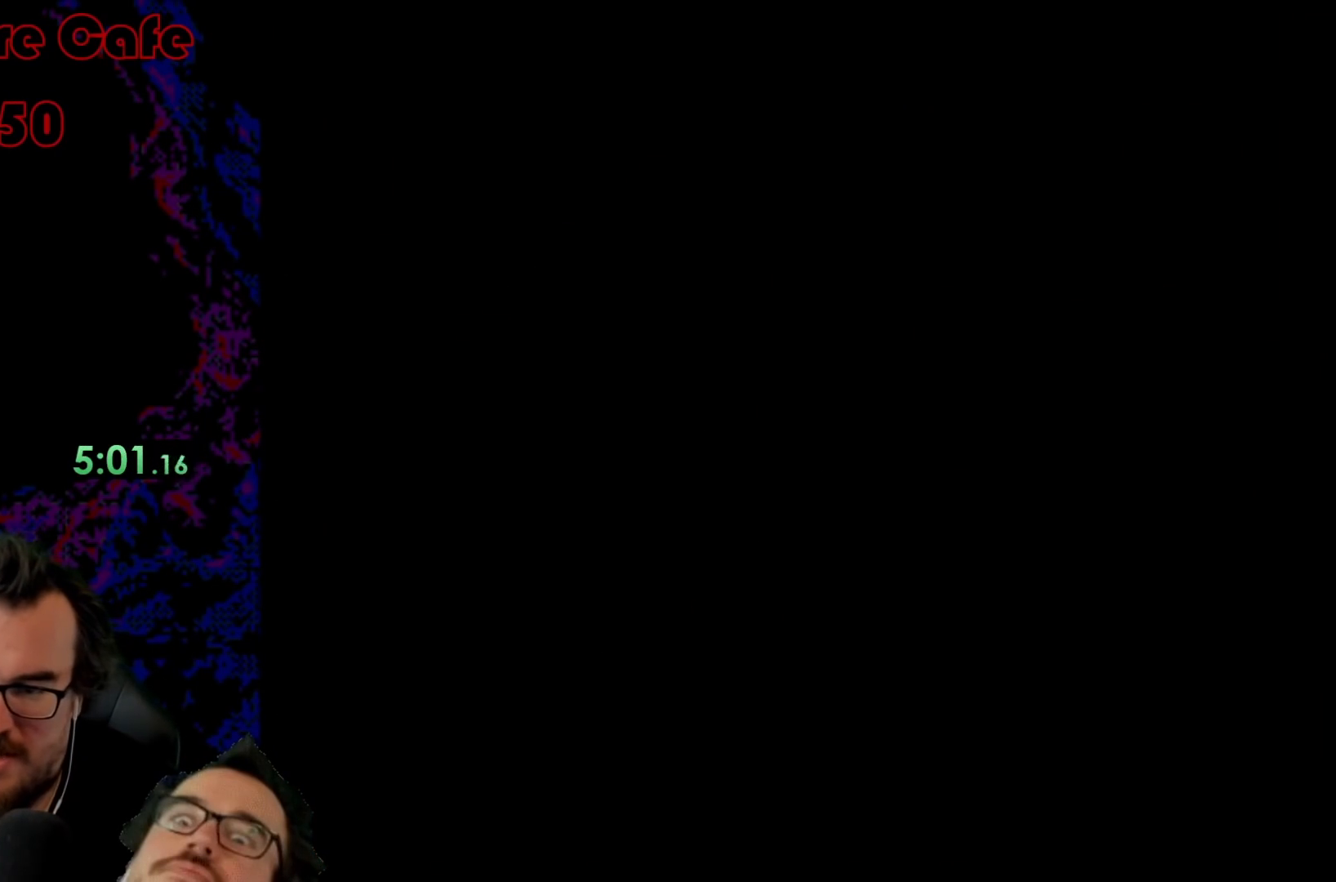
{"buttons": ["X"], "events": []}
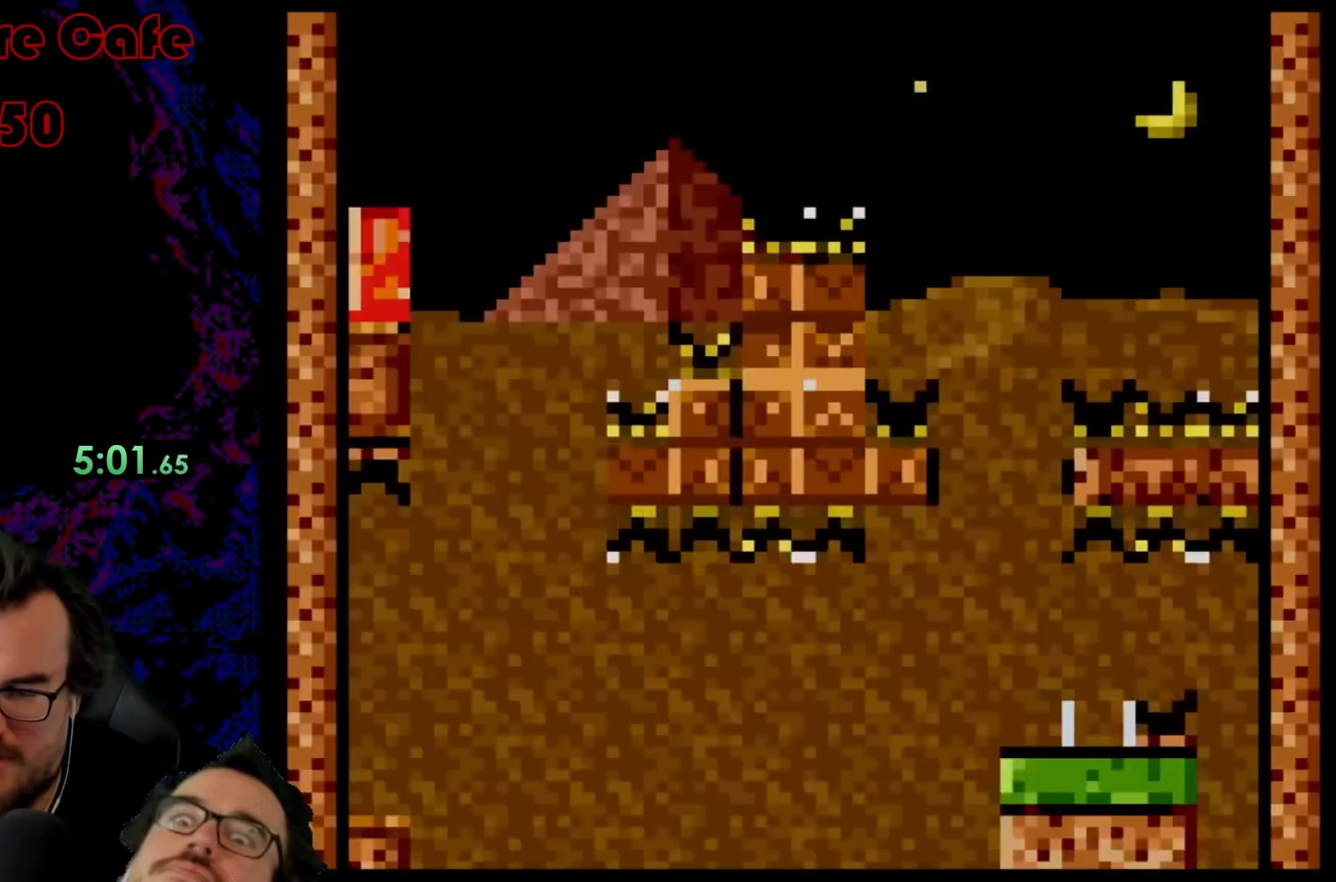
{"buttons": ["X"], "events": []}
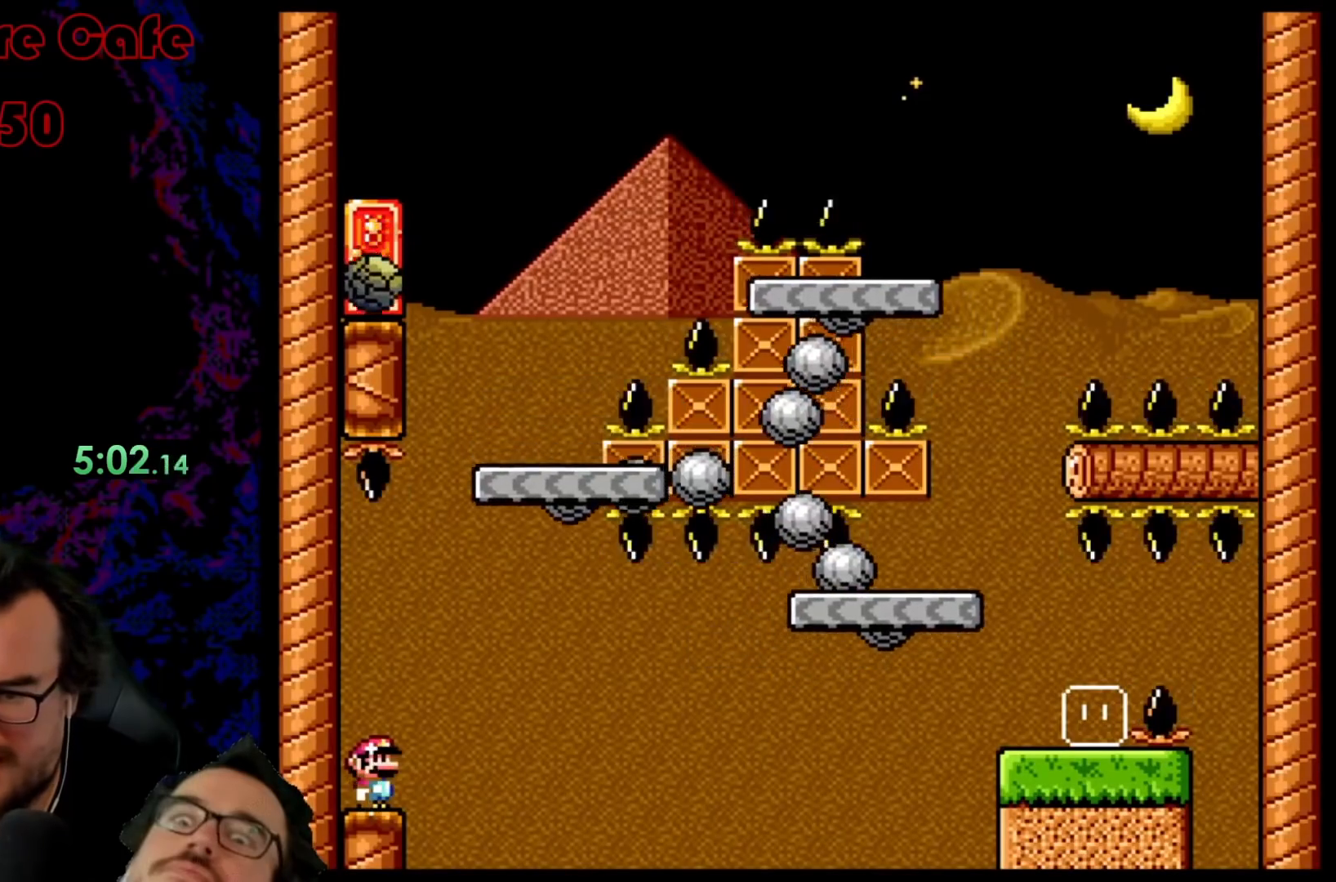
{"buttons": ["A", "X", "DPAD_RIGHT"], "events": [[183, "DPAD_RIGHT", "down"], [350, "X", "up"], [367, "X", "down"], [433, "A", "down"]]}
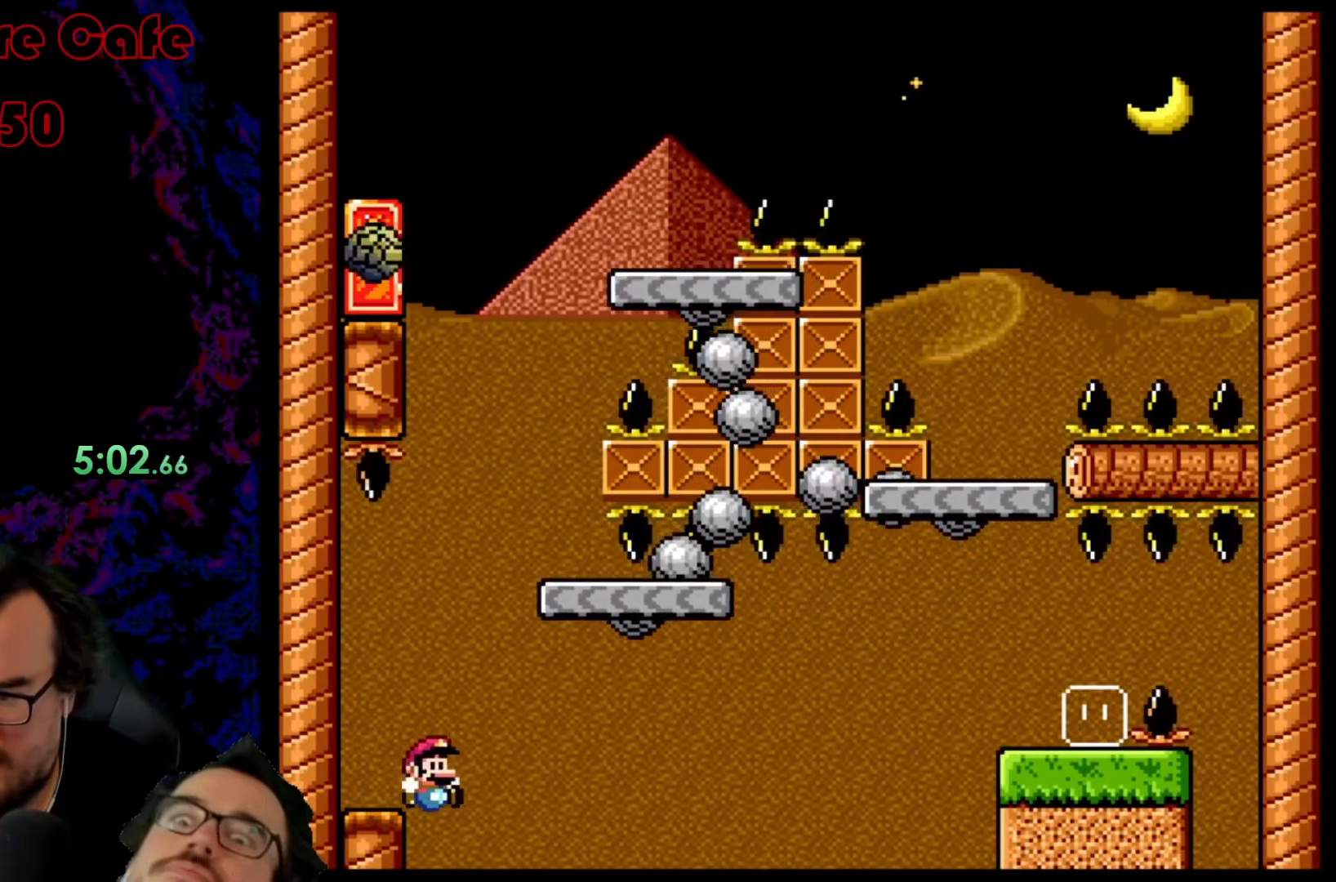
{"buttons": ["X", "DPAD_RIGHT"], "events": [[33, "A", "up"], [100, "A", "down"], [500, "A", "up"]]}
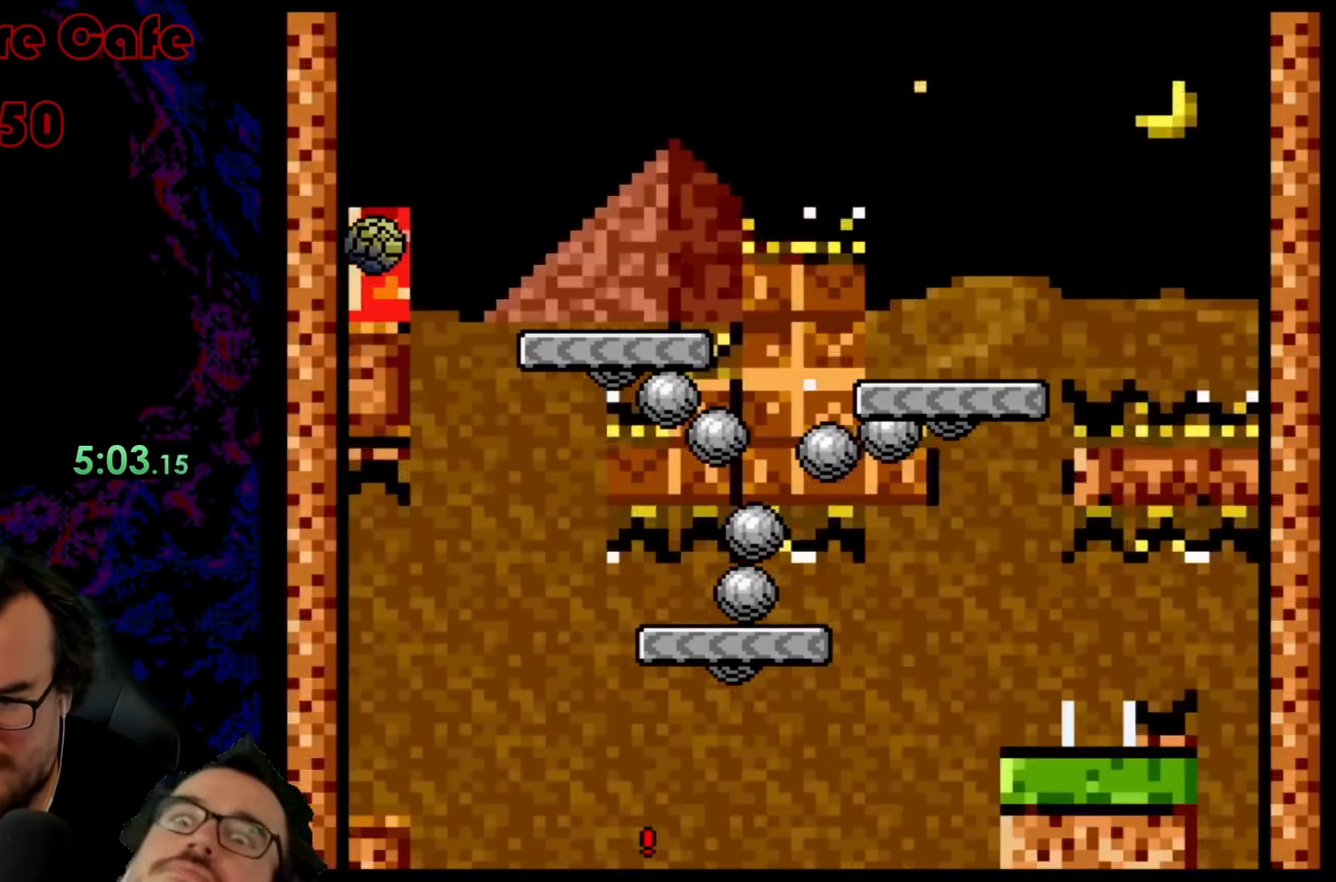
{"buttons": ["Y"], "events": [[50, "X", "up"], [67, "DPAD_RIGHT", "up"], [283, "Y", "down"]]}
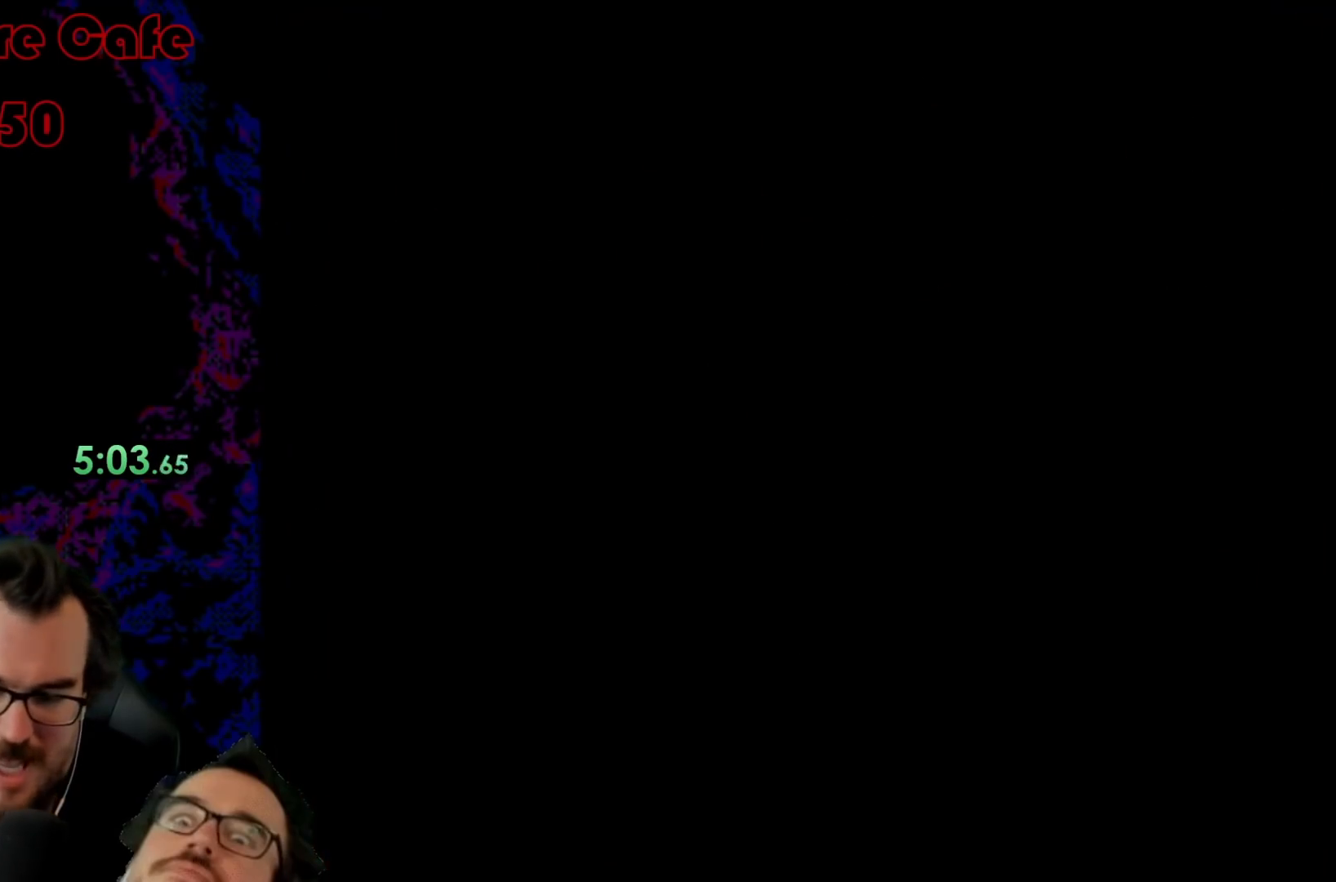
{"buttons": ["Y", "DPAD_LEFT"], "events": [[383, "DPAD_LEFT", "down"]]}
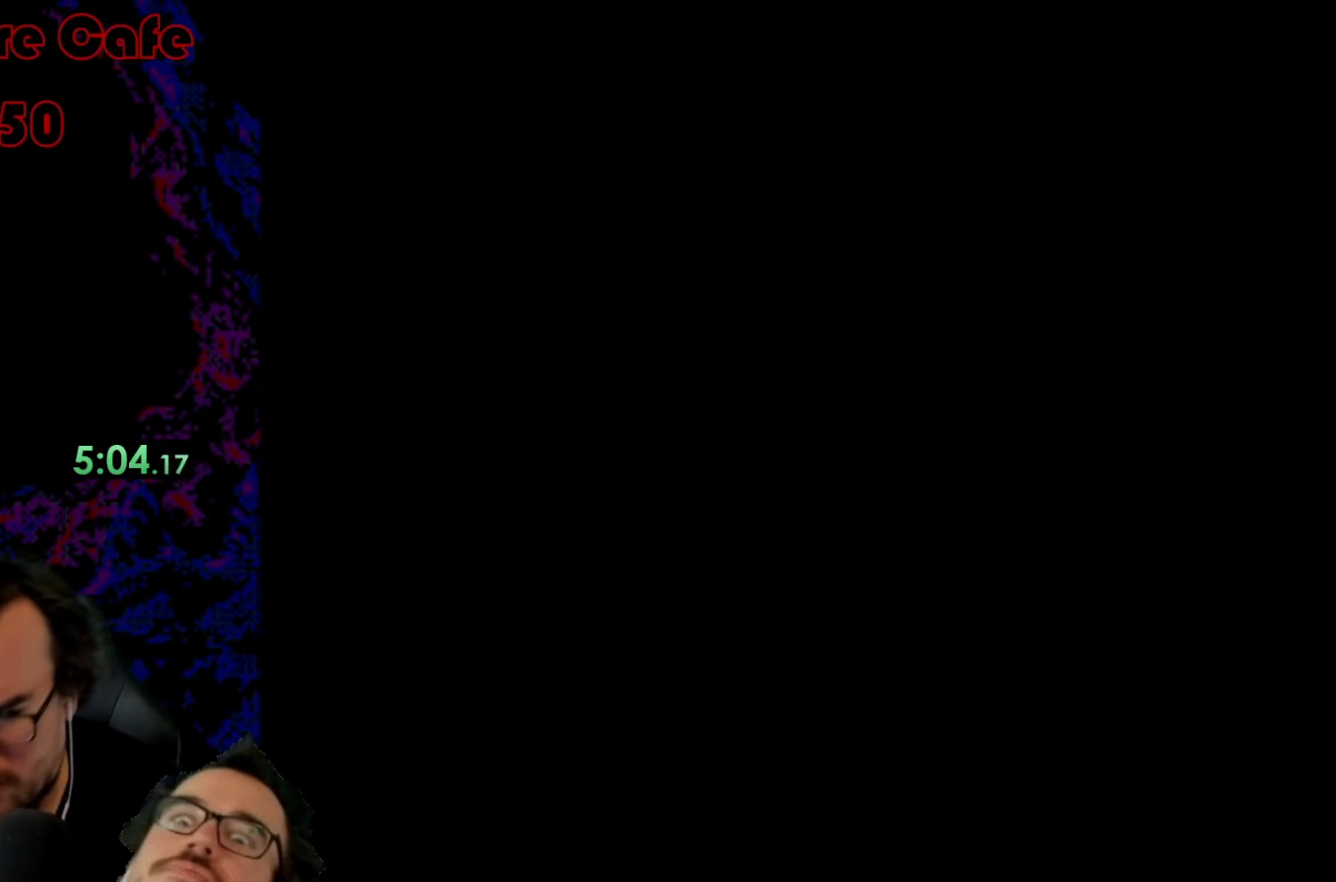
{"buttons": ["X", "DPAD_LEFT"], "events": [[383, "X", "down"], [383, "Y", "up"]]}
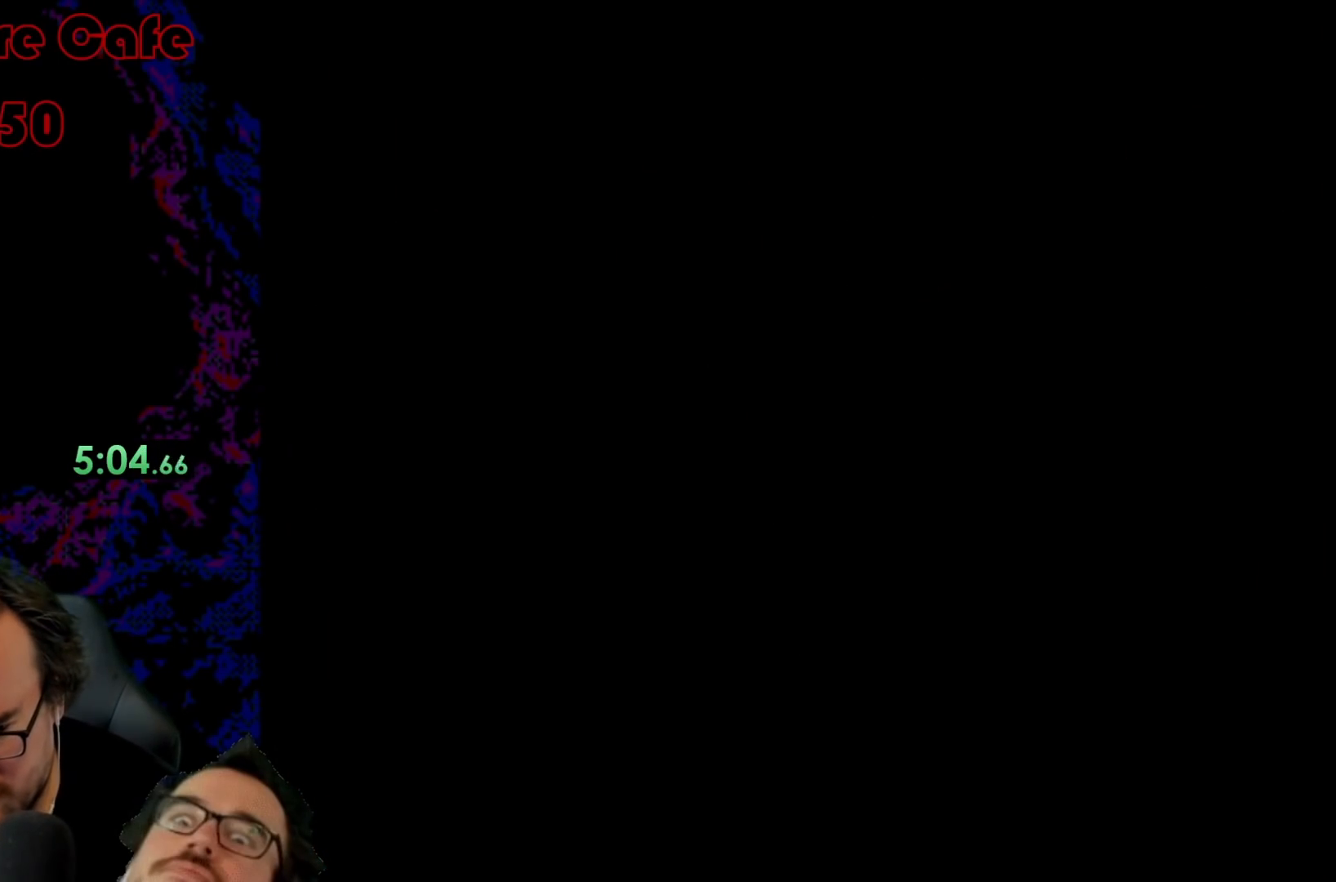
{"buttons": ["X", "DPAD_LEFT"], "events": []}
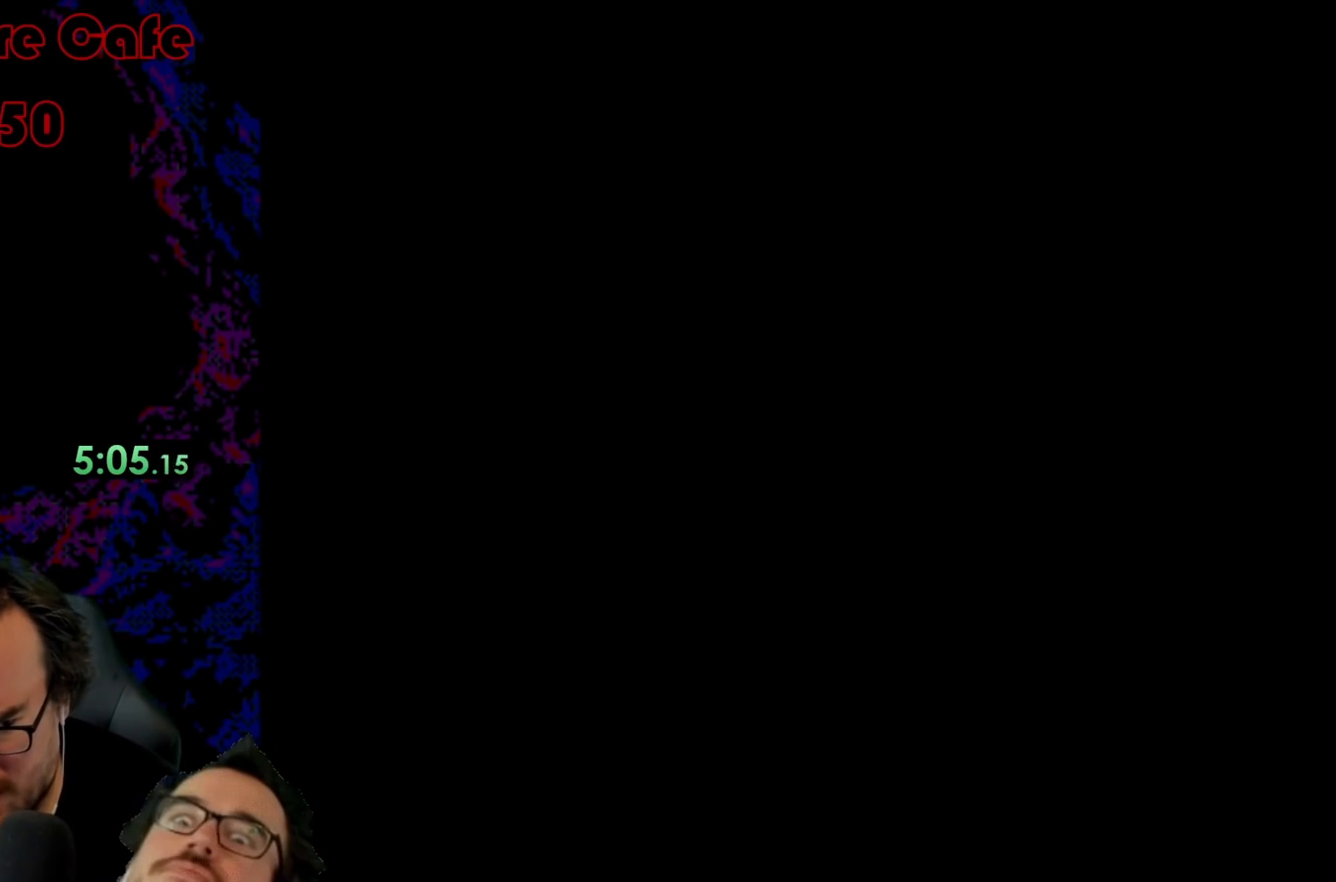
{"buttons": ["X", "DPAD_LEFT"], "events": []}
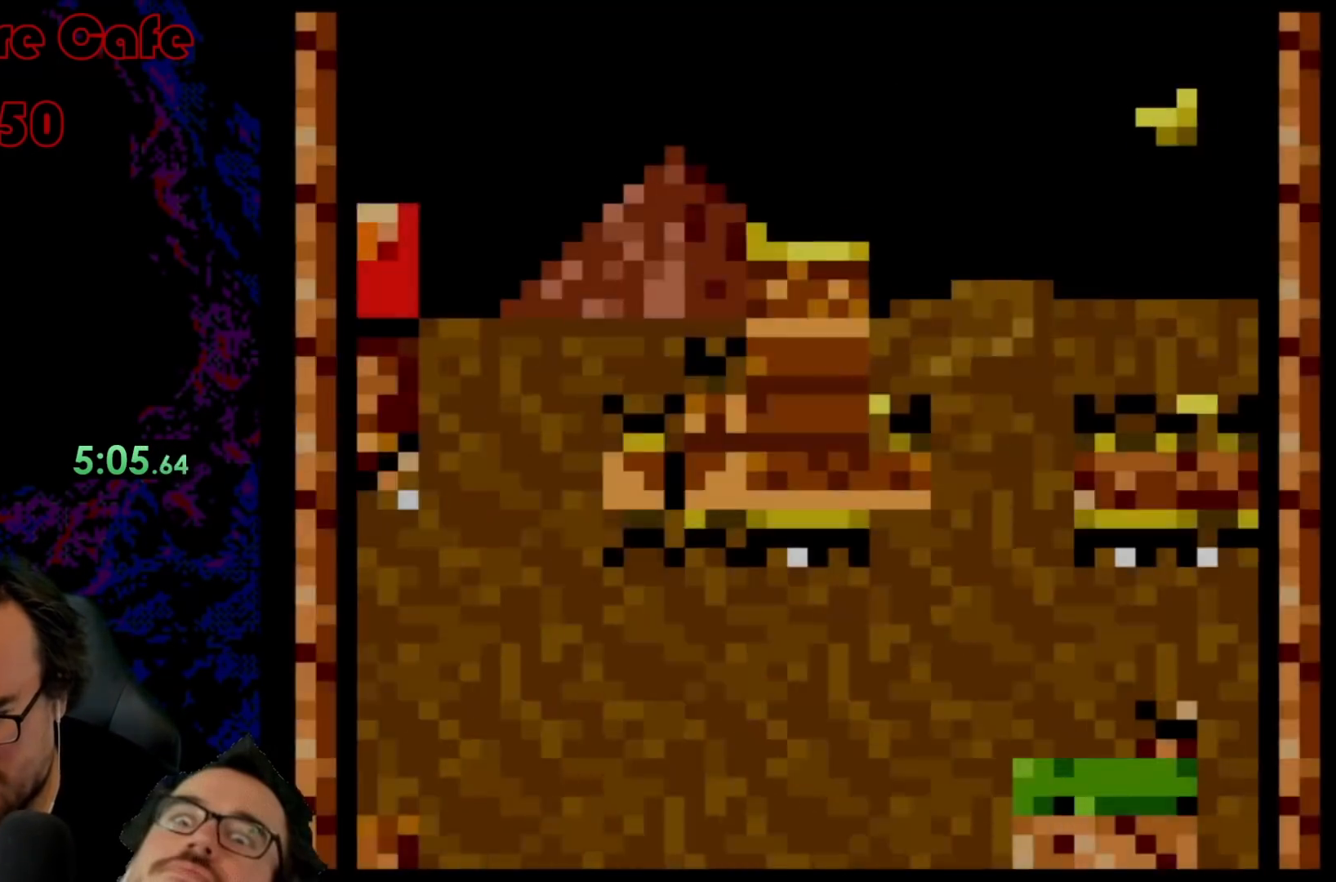
{"buttons": ["X"], "events": [[350, "DPAD_LEFT", "up"]]}
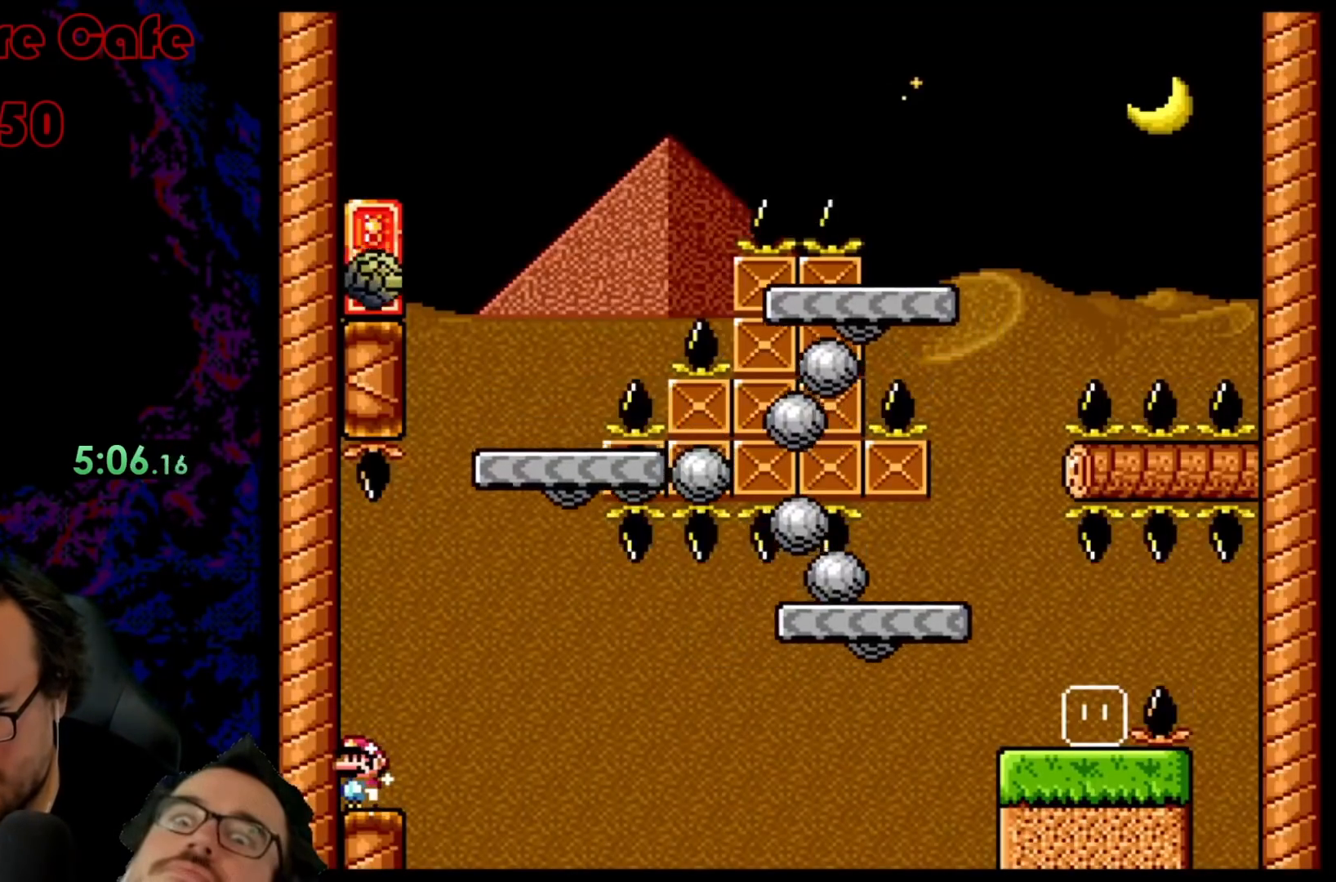
{"buttons": ["A", "X", "DPAD_RIGHT"], "events": [[267, "DPAD_RIGHT", "down"], [383, "A", "down"]]}
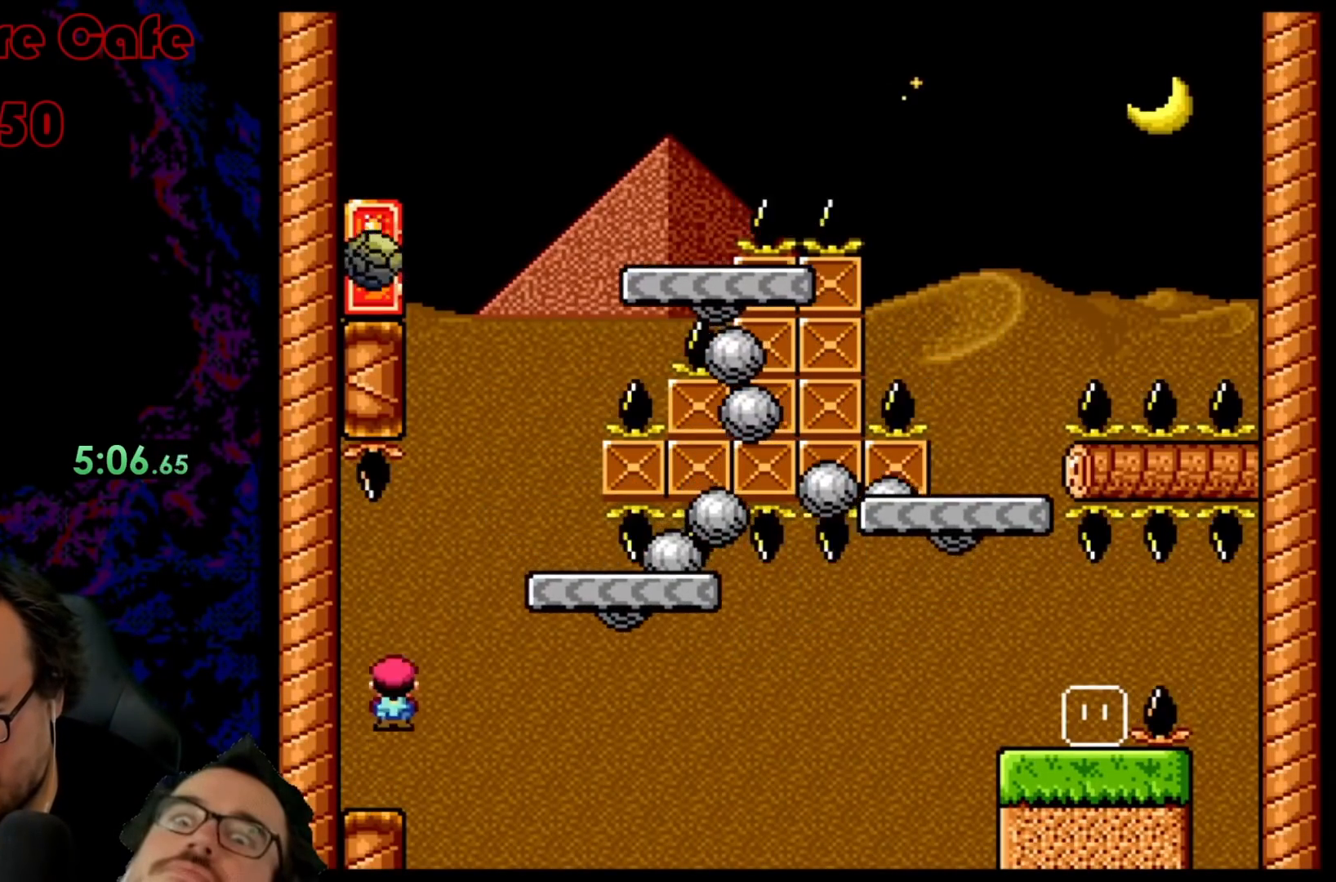
{"buttons": ["A", "X", "DPAD_RIGHT"], "events": [[17, "A", "up"], [83, "A", "down"]]}
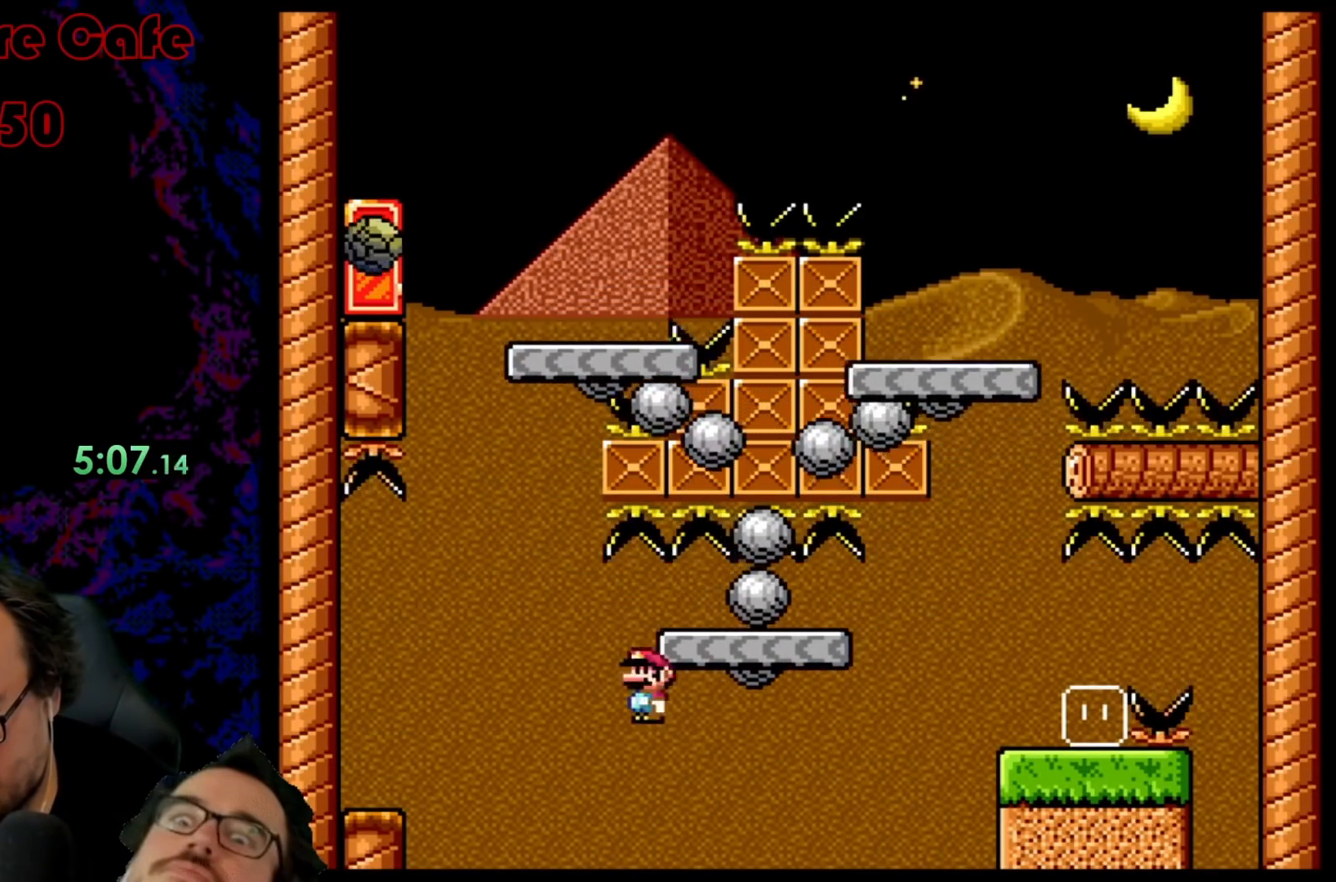
{"buttons": [], "events": [[417, "DPAD_RIGHT", "up"], [450, "A", "up"], [450, "X", "up"]]}
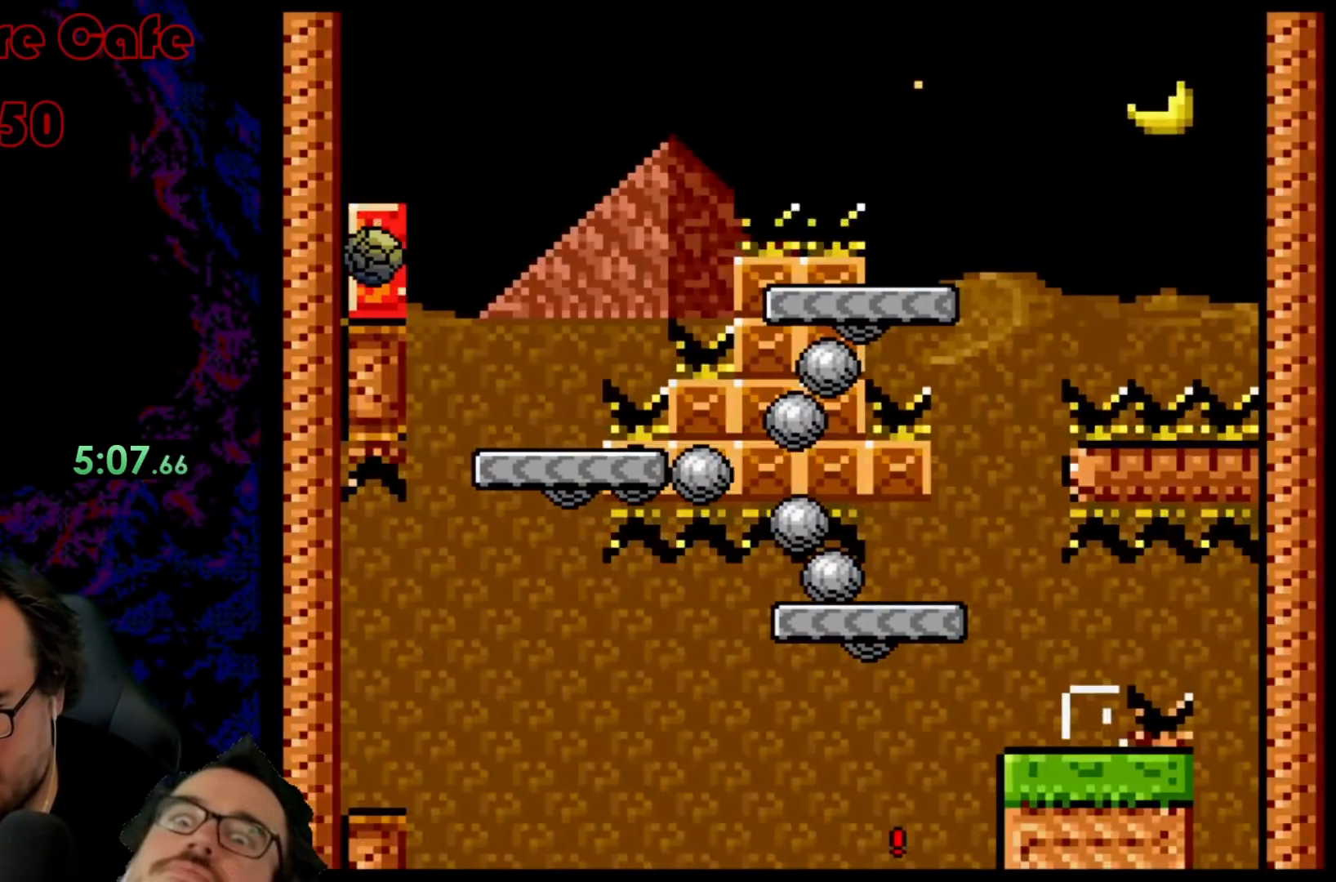
{"buttons": ["Y"], "events": [[233, "Y", "down"]]}
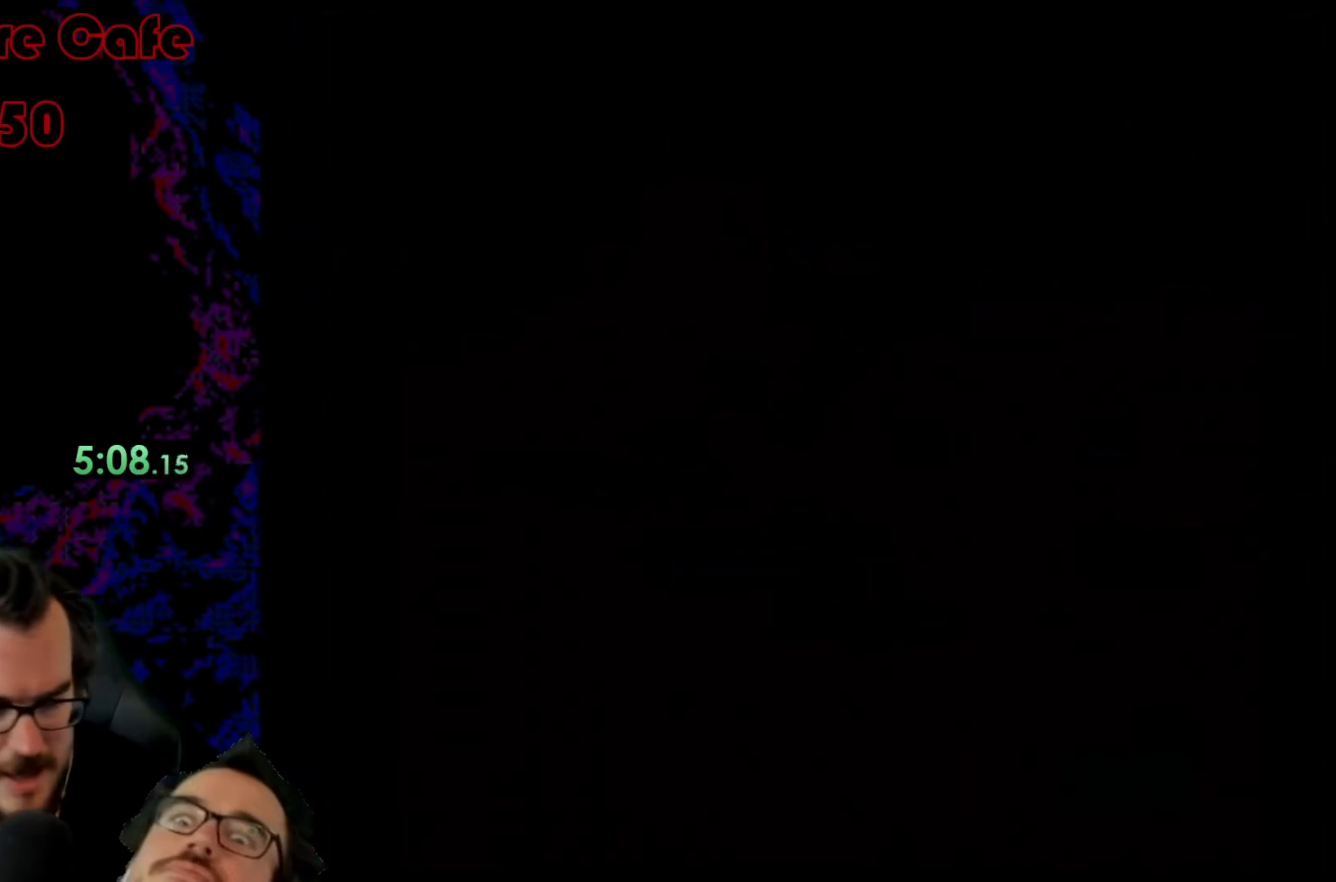
{"buttons": ["Y"], "events": []}
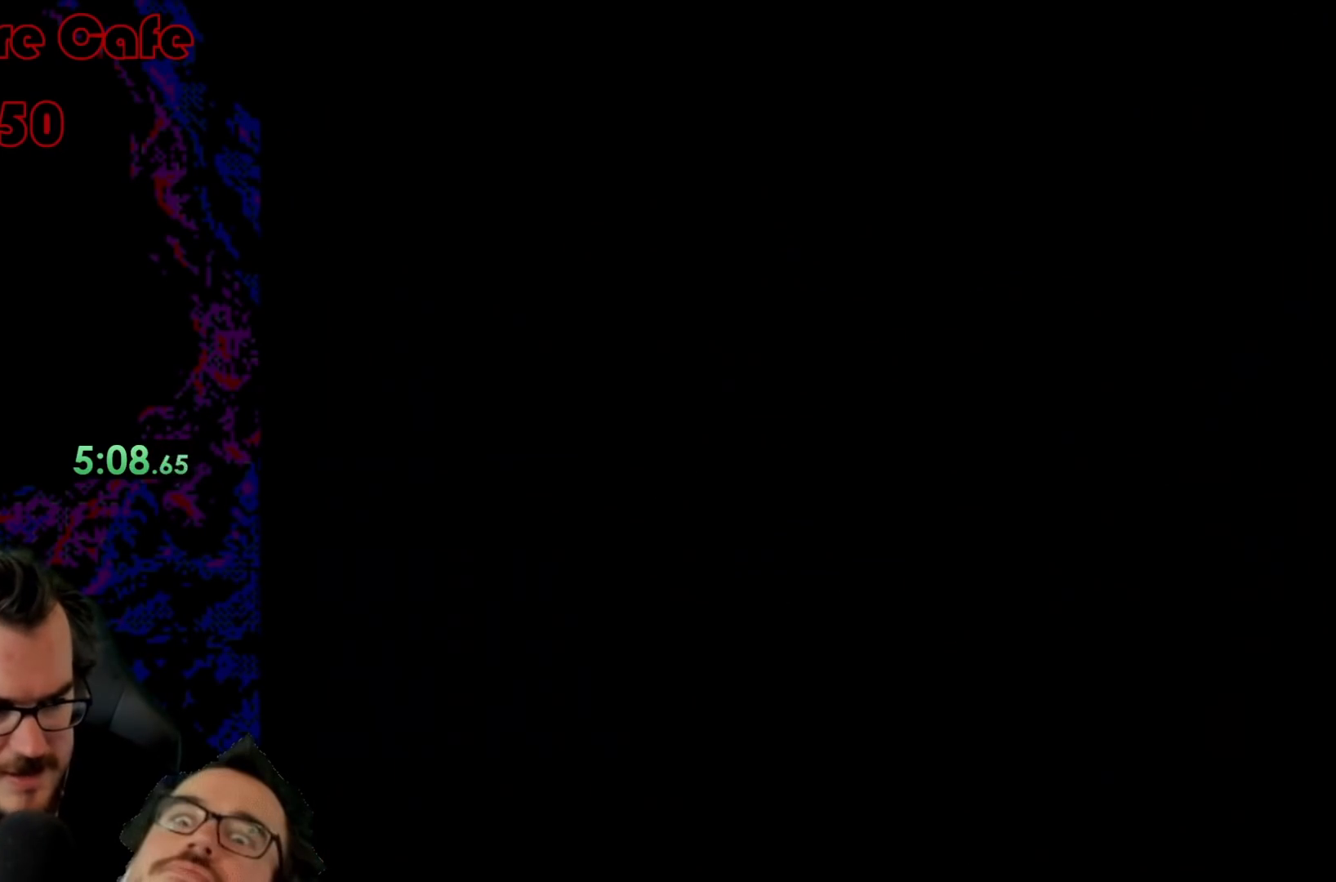
{"buttons": ["Y"], "events": []}
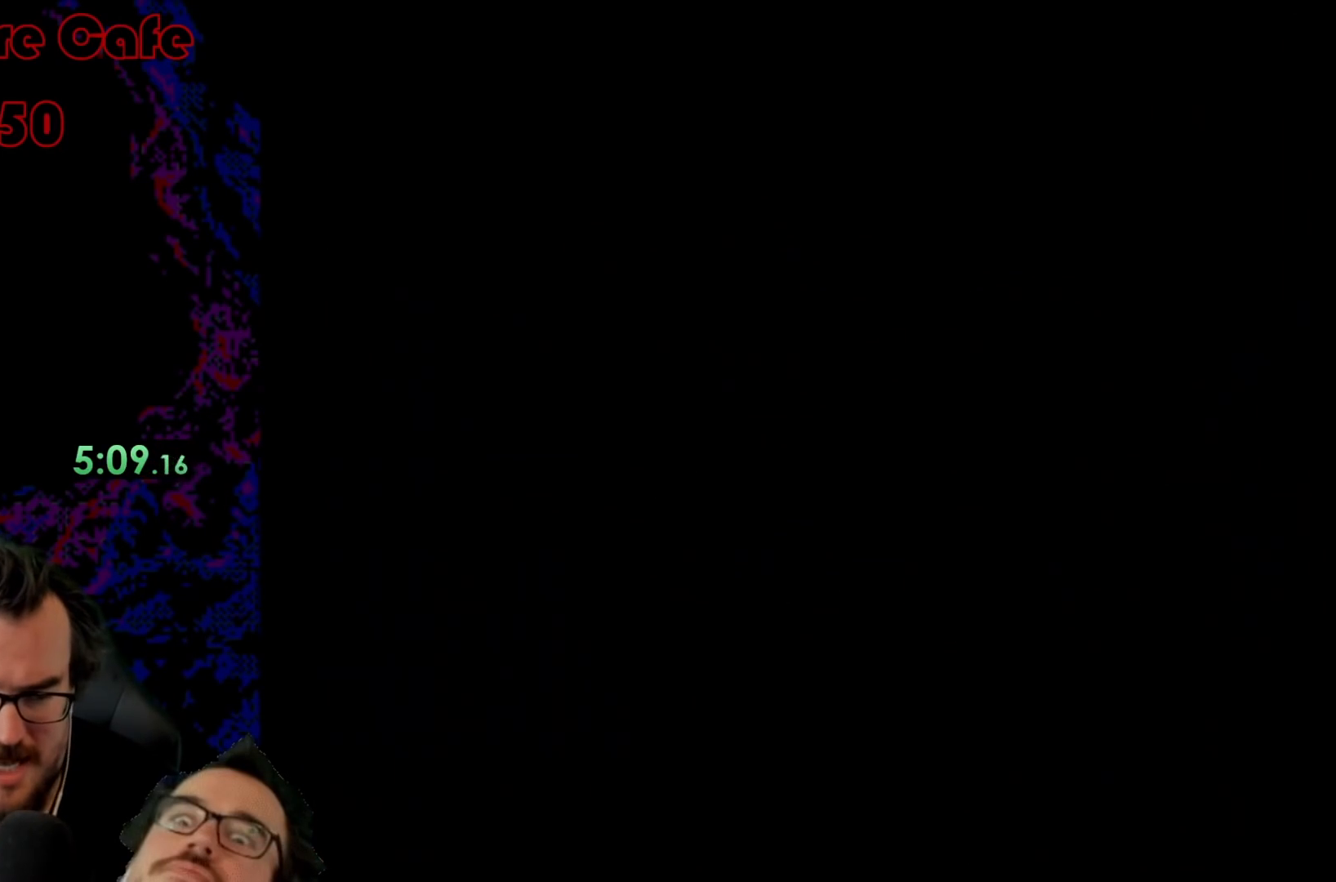
{"buttons": ["Y"], "events": []}
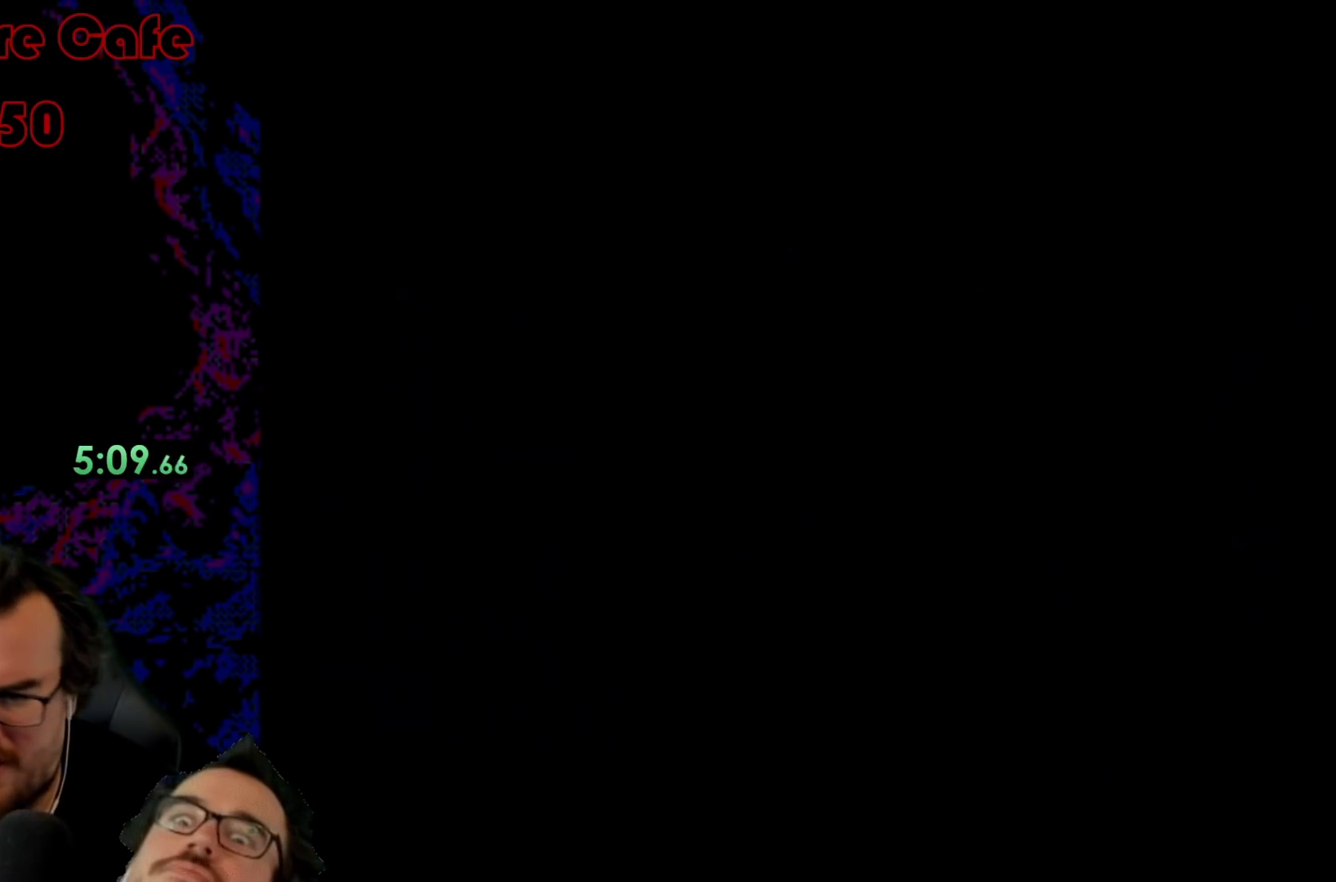
{"buttons": ["Y", "DPAD_LEFT"], "events": [[417, "DPAD_LEFT", "down"]]}